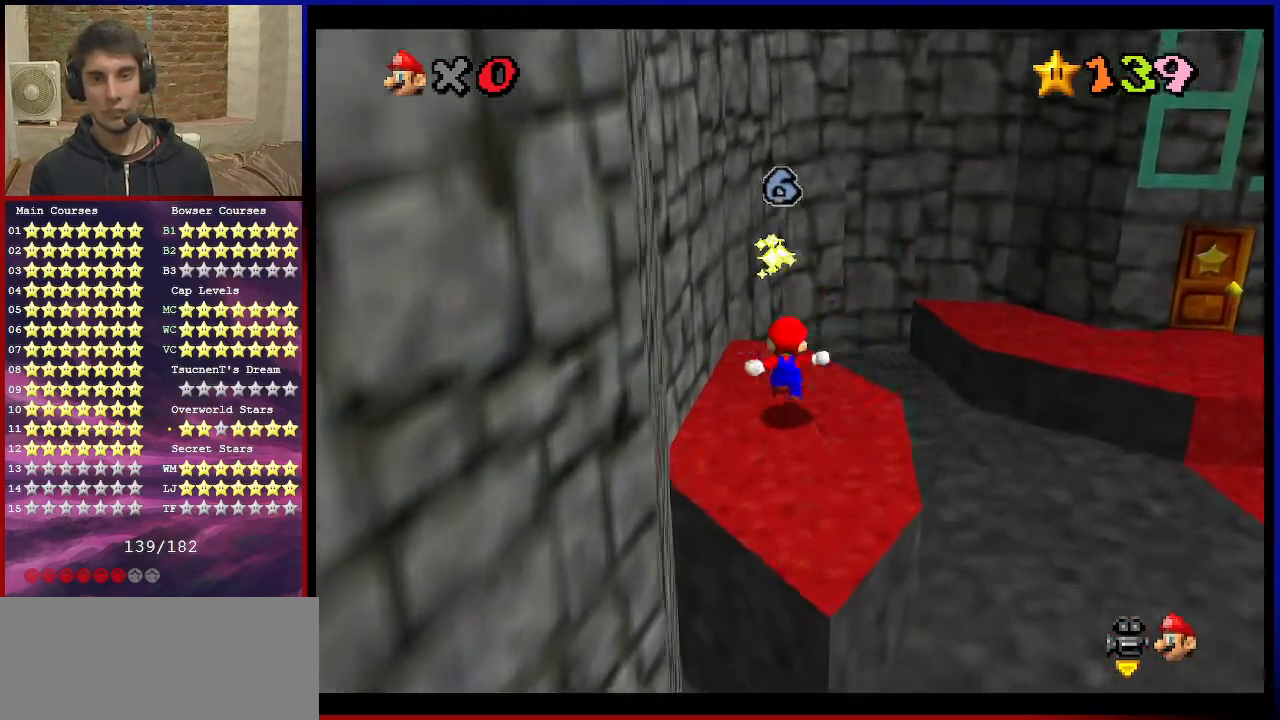
Gameplay with a controller (Nintendo layout); each line is a JSON object with the inputs held at the frame after it. "events" lists button and stick changes between this image and that frame as [ms after this image, input, new state], when the widget could be followed in between. Not read: L3 R3.
{"buttons": [], "left_stick": "down-right", "events": [[33, "left_stick", "up"], [100, "left_stick", "up-right"], [267, "left_stick", "right"], [367, "left_stick", "down-right"]]}
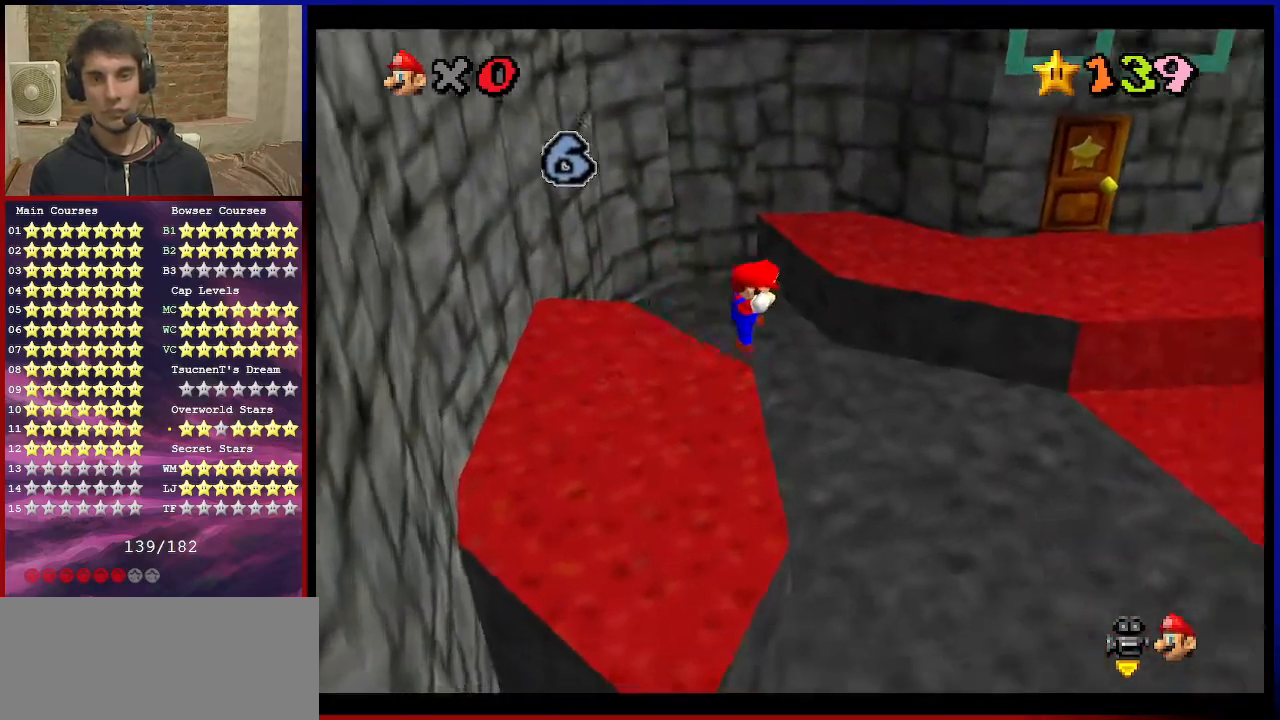
{"buttons": [], "left_stick": "up", "events": [[167, "left_stick", "up-right"], [267, "left_stick", "up"], [301, "A", "down"], [367, "A", "up"]]}
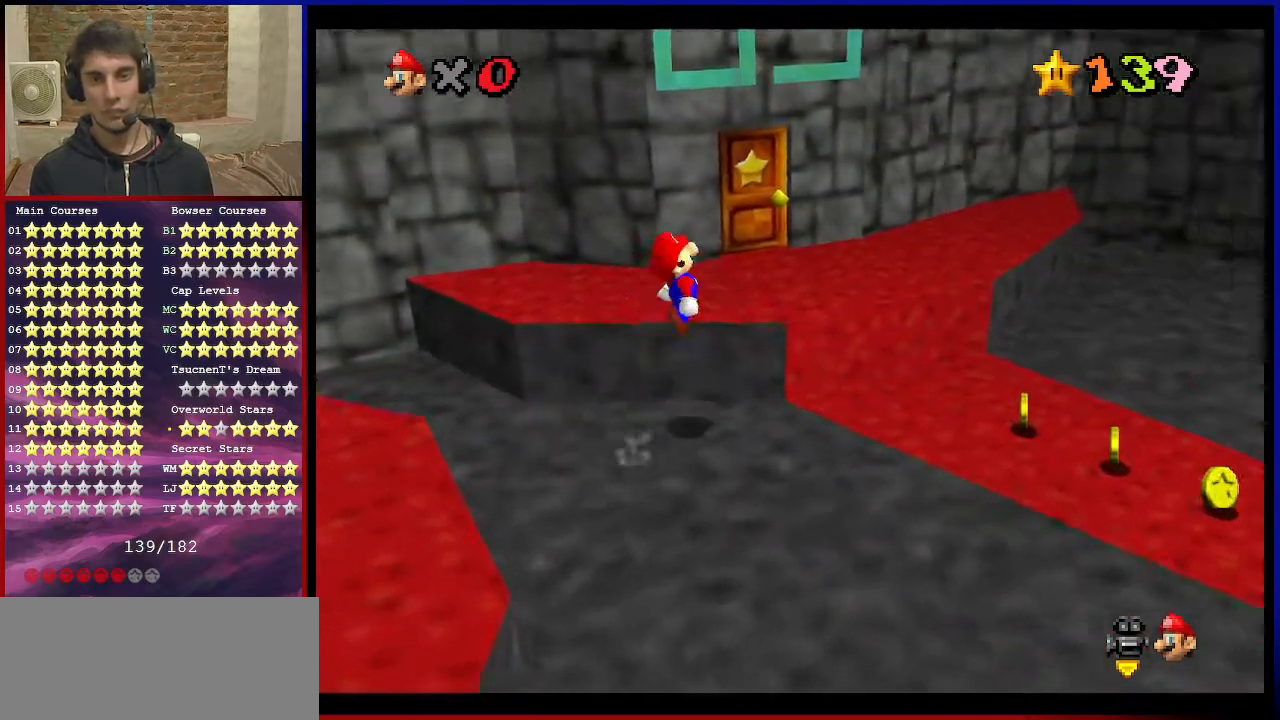
{"buttons": [], "left_stick": "up", "events": []}
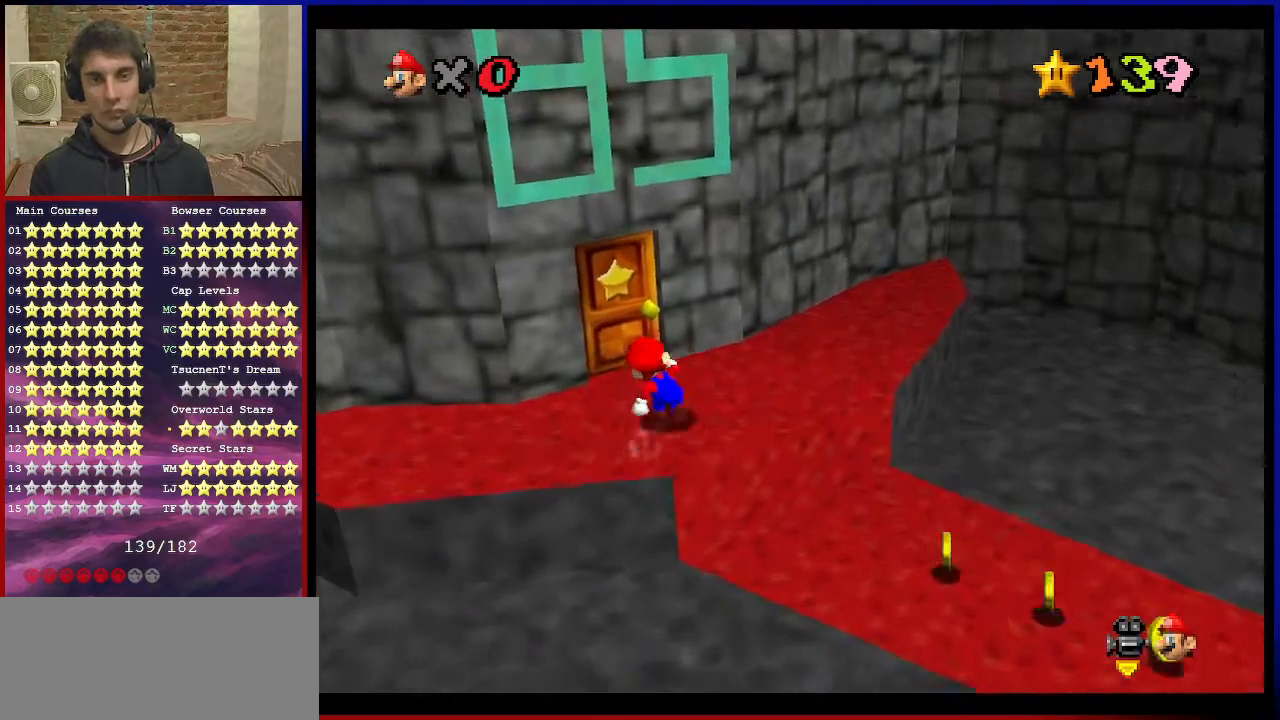
{"buttons": [], "left_stick": "down-right", "events": [[501, "left_stick", "down-right"]]}
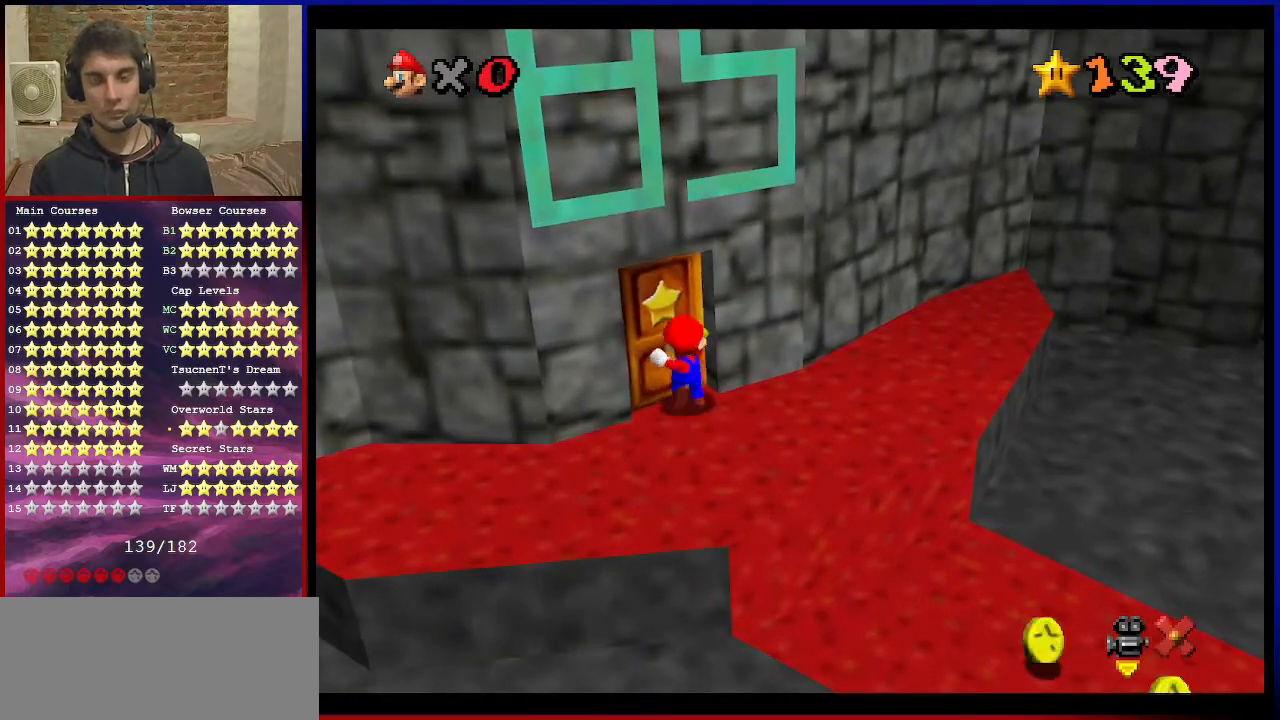
{"buttons": ["A"], "left_stick": "center", "events": [[33, "left_stick", "down-left"], [100, "left_stick", "up"], [267, "left_stick", "down-right"], [367, "left_stick", "down-left"], [434, "left_stick", "center"], [500, "A", "down"]]}
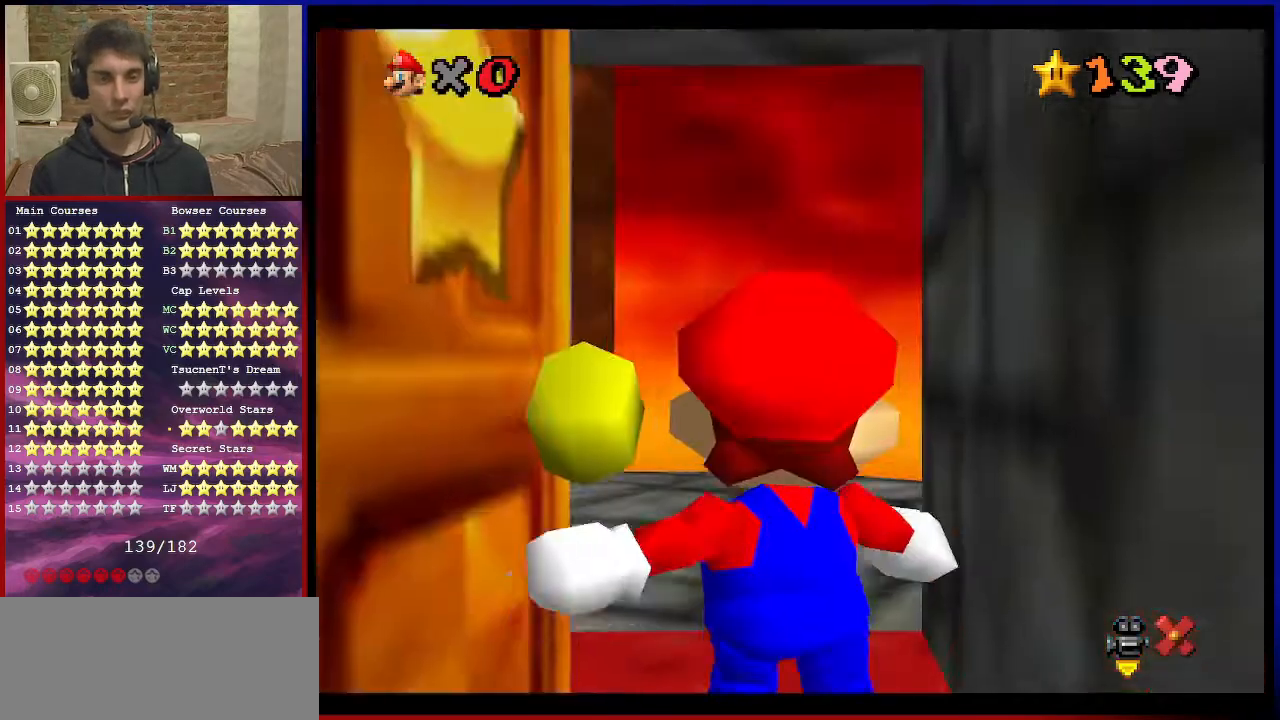
{"buttons": ["A"], "left_stick": "up", "events": [[301, "left_stick", "up-right"], [467, "left_stick", "up"]]}
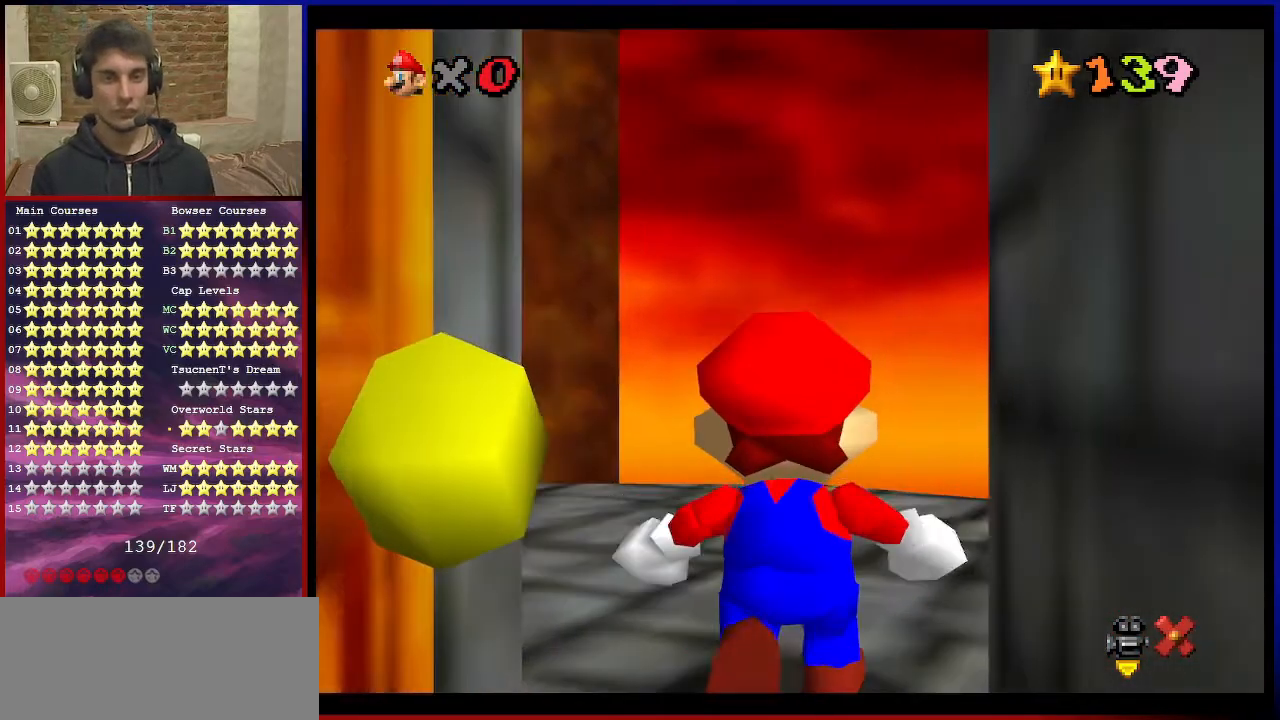
{"buttons": ["C_RIGHT"], "left_stick": "up-left", "events": [[301, "A", "up"], [468, "left_stick", "up-left"], [501, "C_RIGHT", "down"]]}
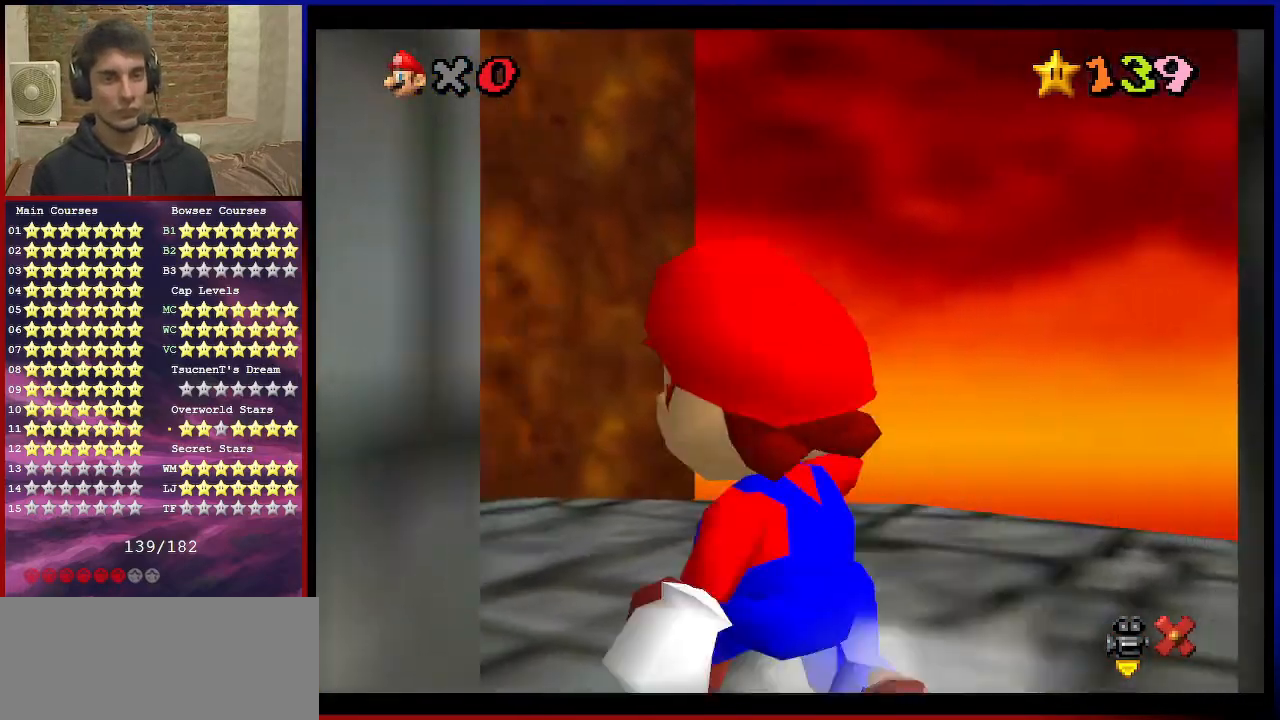
{"buttons": ["C_RIGHT"], "left_stick": "center", "events": [[167, "C_RIGHT", "up"], [334, "C_RIGHT", "down"], [500, "left_stick", "center"]]}
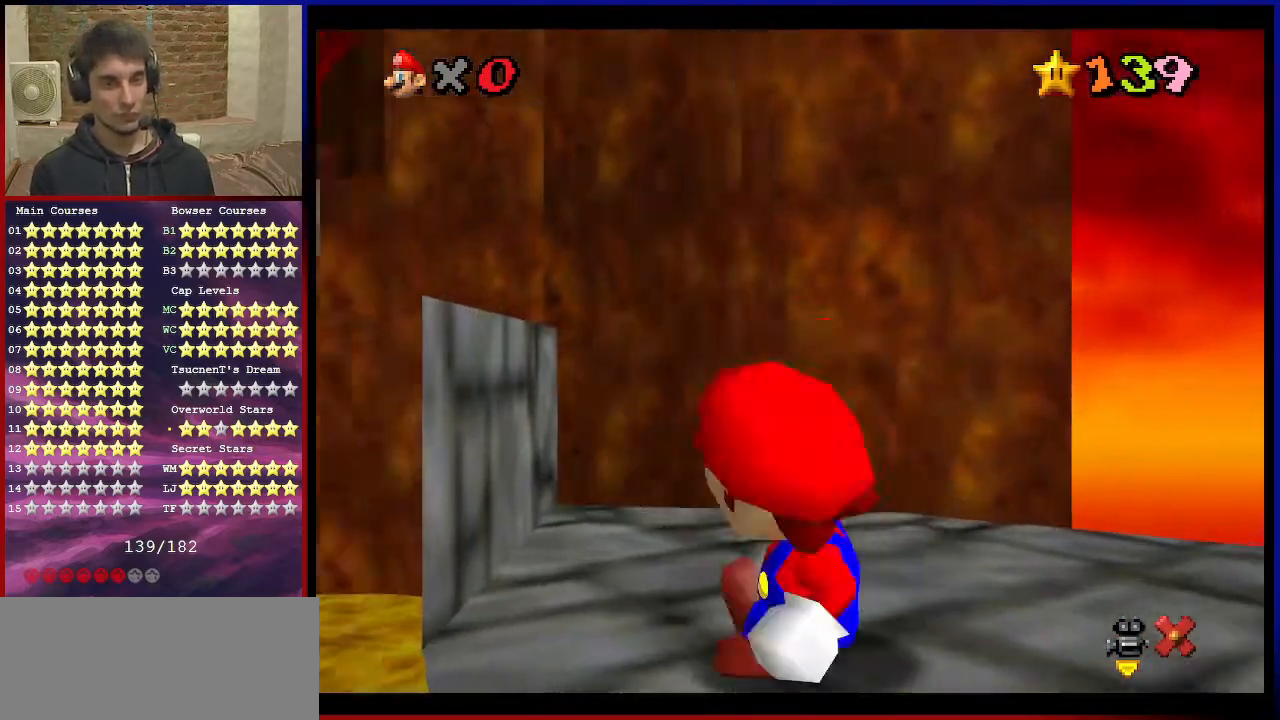
{"buttons": ["C_RIGHT"], "left_stick": "up-left", "events": [[34, "C_RIGHT", "up"], [201, "C_RIGHT", "down"], [334, "left_stick", "left"], [367, "C_RIGHT", "up"], [434, "C_RIGHT", "down"], [501, "left_stick", "up-left"]]}
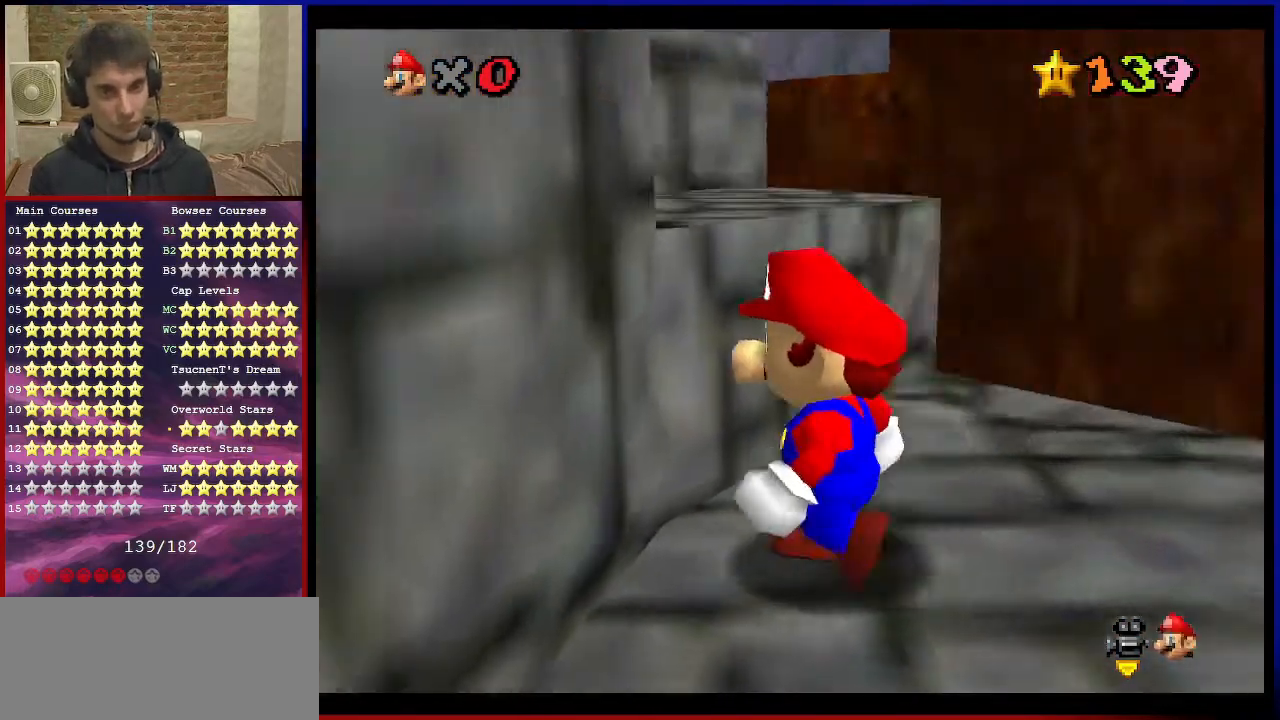
{"buttons": ["C_DOWN", "C_RIGHT"], "left_stick": "up-right", "events": [[67, "C_RIGHT", "up"], [133, "A", "down"], [234, "A", "up"], [300, "left_stick", "up-right"], [400, "C_DOWN", "down"], [400, "C_RIGHT", "down"]]}
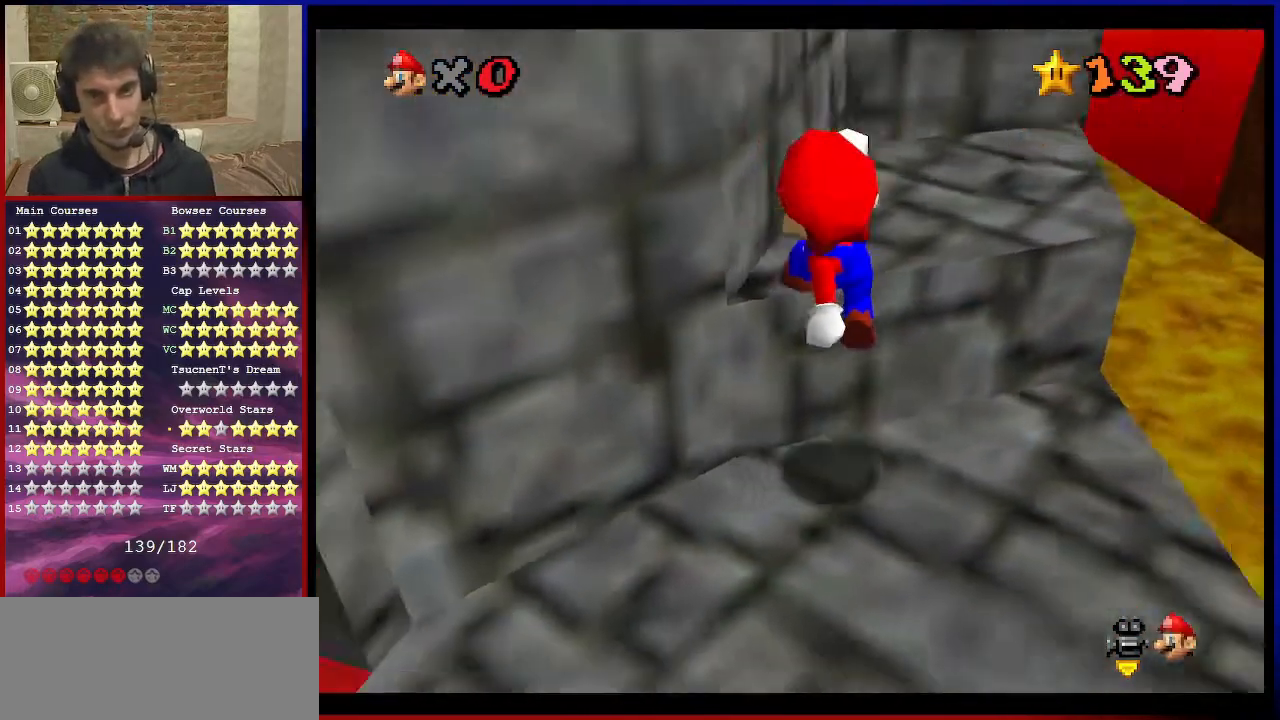
{"buttons": [], "left_stick": "up-right", "events": [[34, "C_DOWN", "up"], [34, "C_RIGHT", "up"], [34, "left_stick", "center"], [167, "left_stick", "up-right"], [368, "A", "down"], [501, "A", "up"]]}
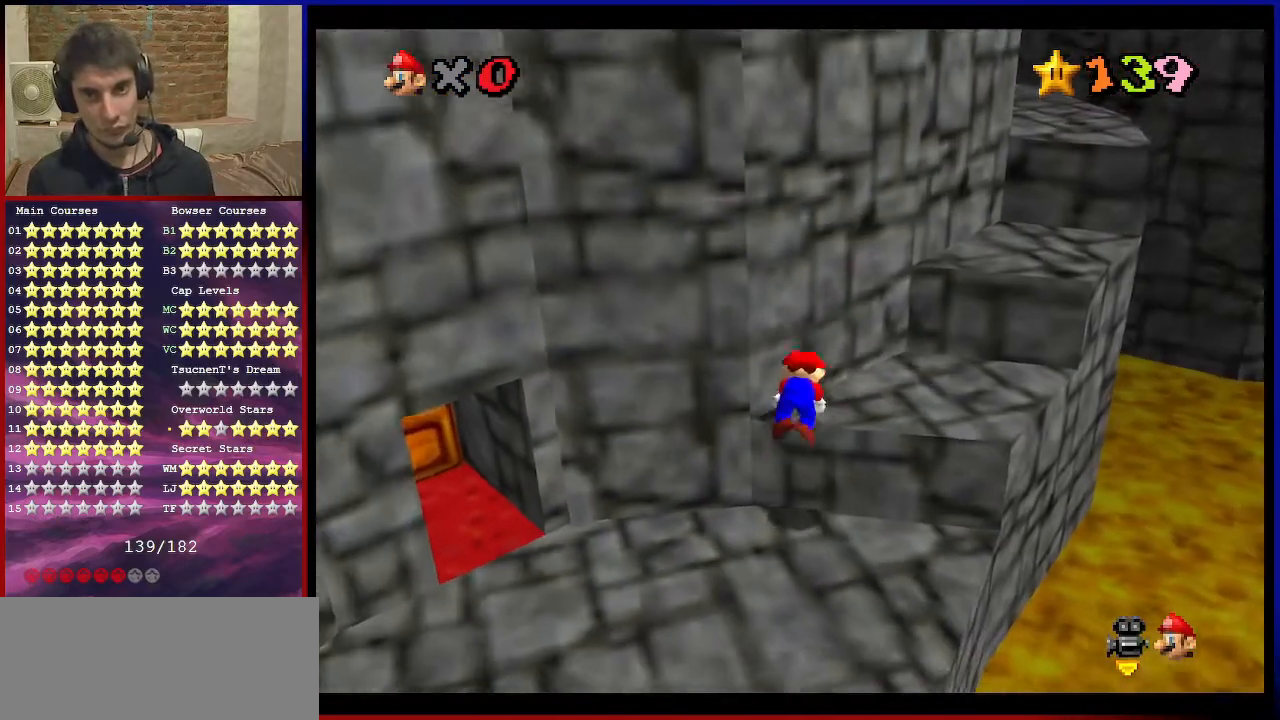
{"buttons": [], "left_stick": "up-right", "events": []}
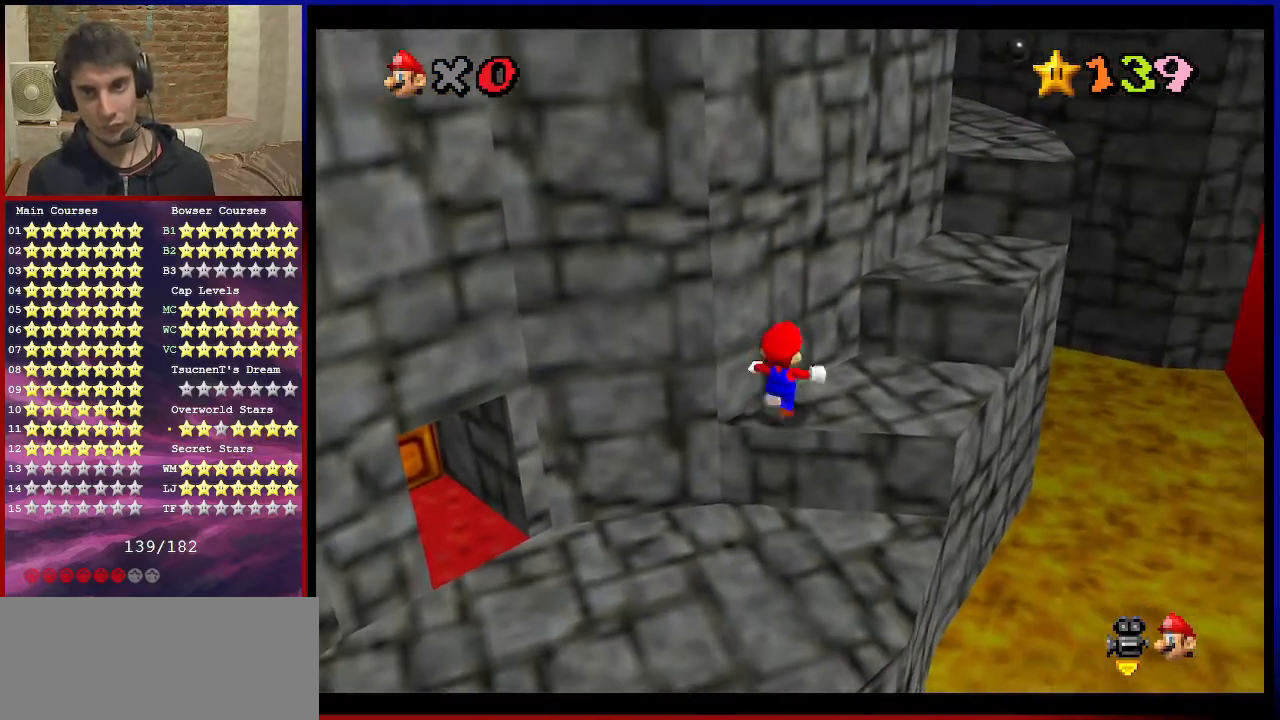
{"buttons": [], "left_stick": "up-right", "events": [[34, "A", "down"], [267, "B", "down"], [301, "A", "up"], [368, "B", "up"]]}
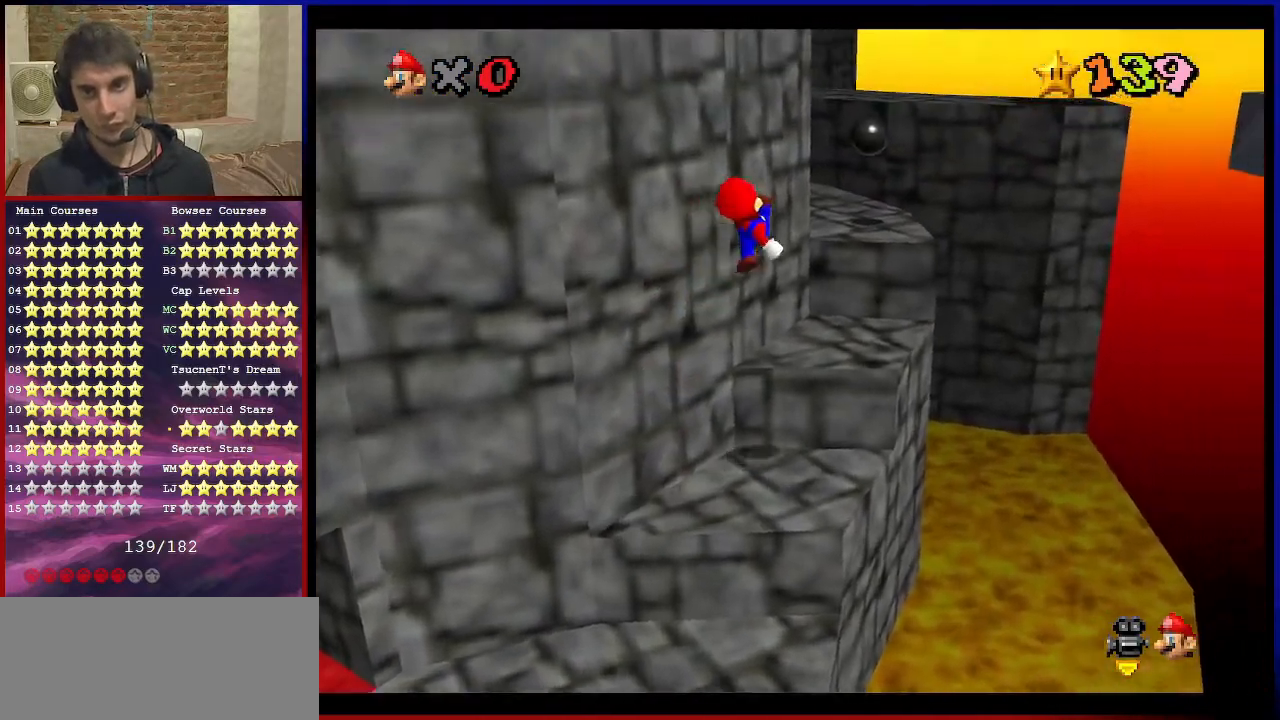
{"buttons": ["A", "B"], "left_stick": "up", "events": [[33, "C_DOWN", "down"], [33, "C_RIGHT", "down"], [33, "left_stick", "center"], [133, "C_DOWN", "up"], [133, "C_RIGHT", "up"], [234, "left_stick", "up-right"], [267, "A", "down"], [367, "left_stick", "down-left"], [467, "left_stick", "up"], [500, "B", "down"]]}
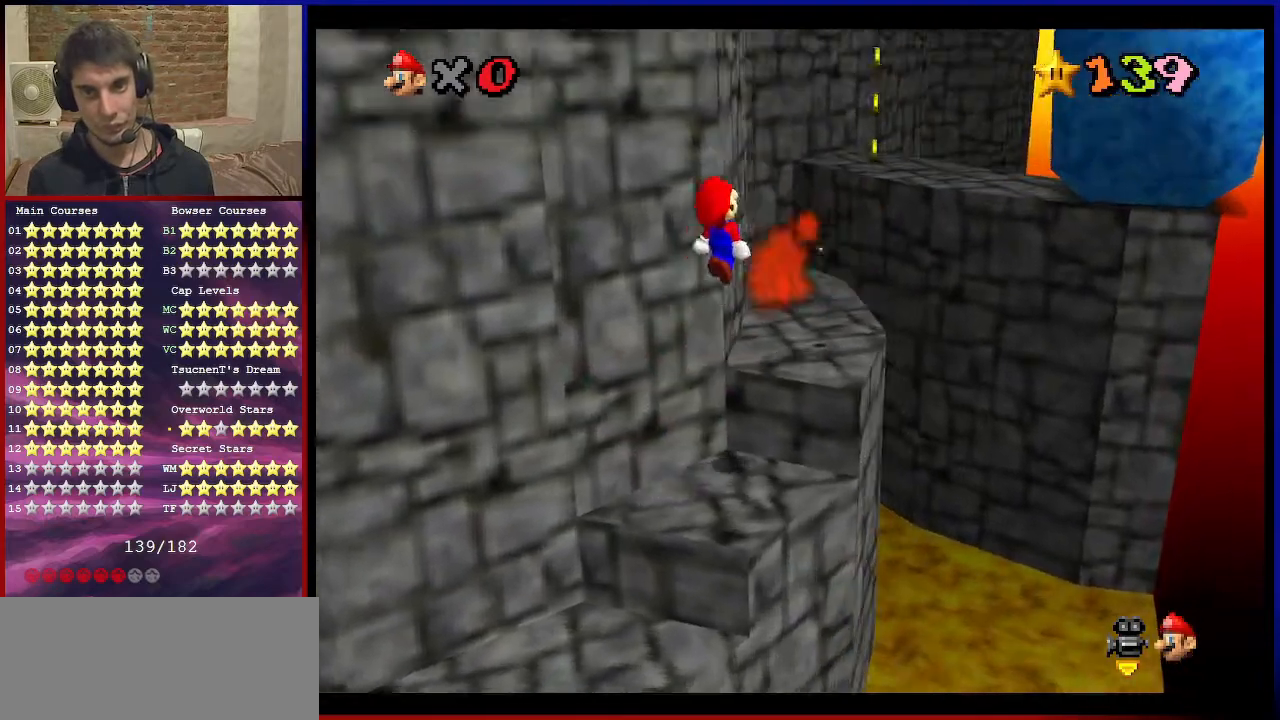
{"buttons": [], "left_stick": "up", "events": [[67, "A", "up"], [134, "B", "up"], [267, "left_stick", "up-left"], [368, "left_stick", "up"]]}
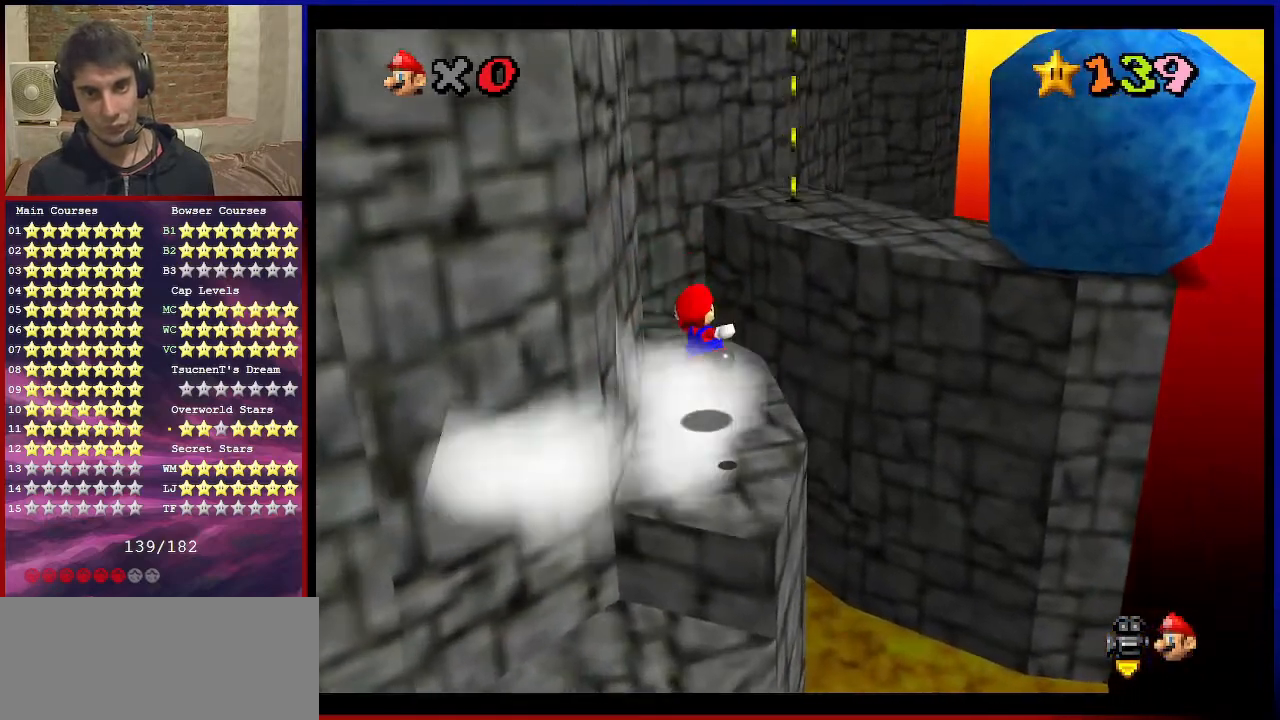
{"buttons": [], "left_stick": "down-right", "events": [[100, "left_stick", "up-right"], [133, "A", "down"], [367, "A", "up"], [467, "left_stick", "down-right"]]}
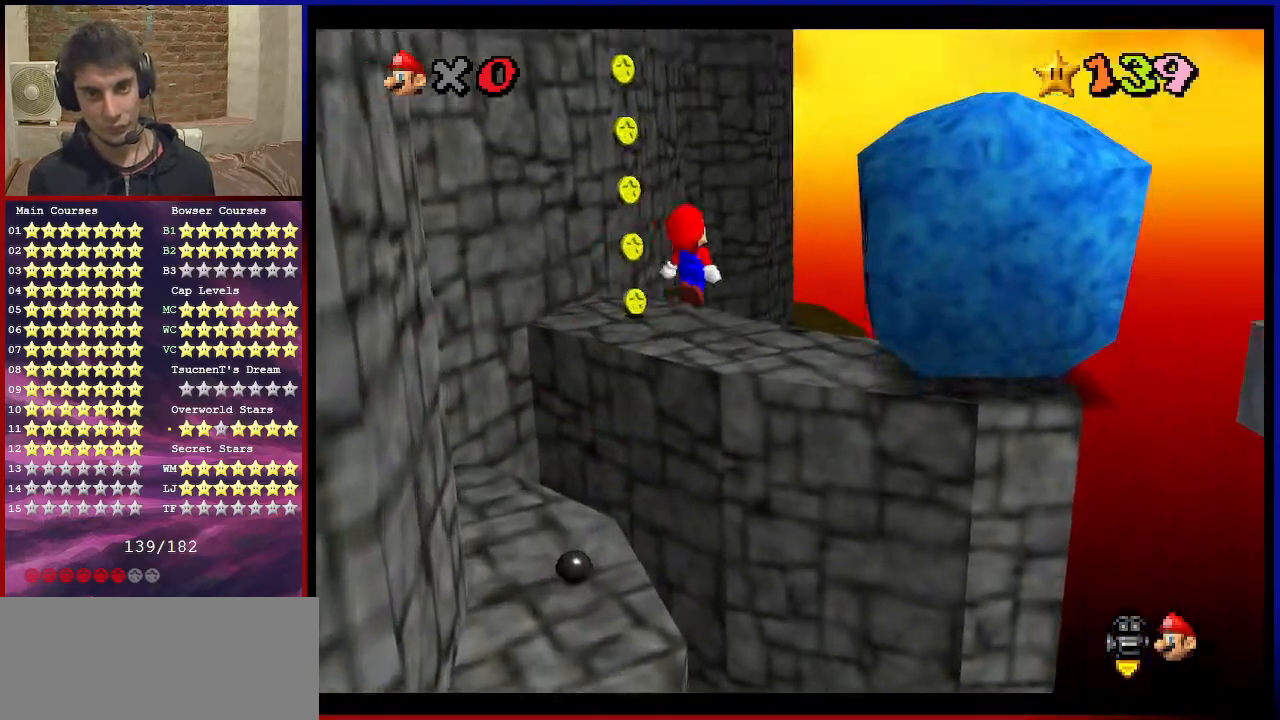
{"buttons": ["B"], "left_stick": "right", "events": [[34, "left_stick", "down"], [167, "C_LEFT", "down"], [201, "C_DOWN", "down"], [301, "C_DOWN", "up"], [301, "C_LEFT", "up"], [301, "left_stick", "center"], [468, "B", "down"], [501, "left_stick", "right"]]}
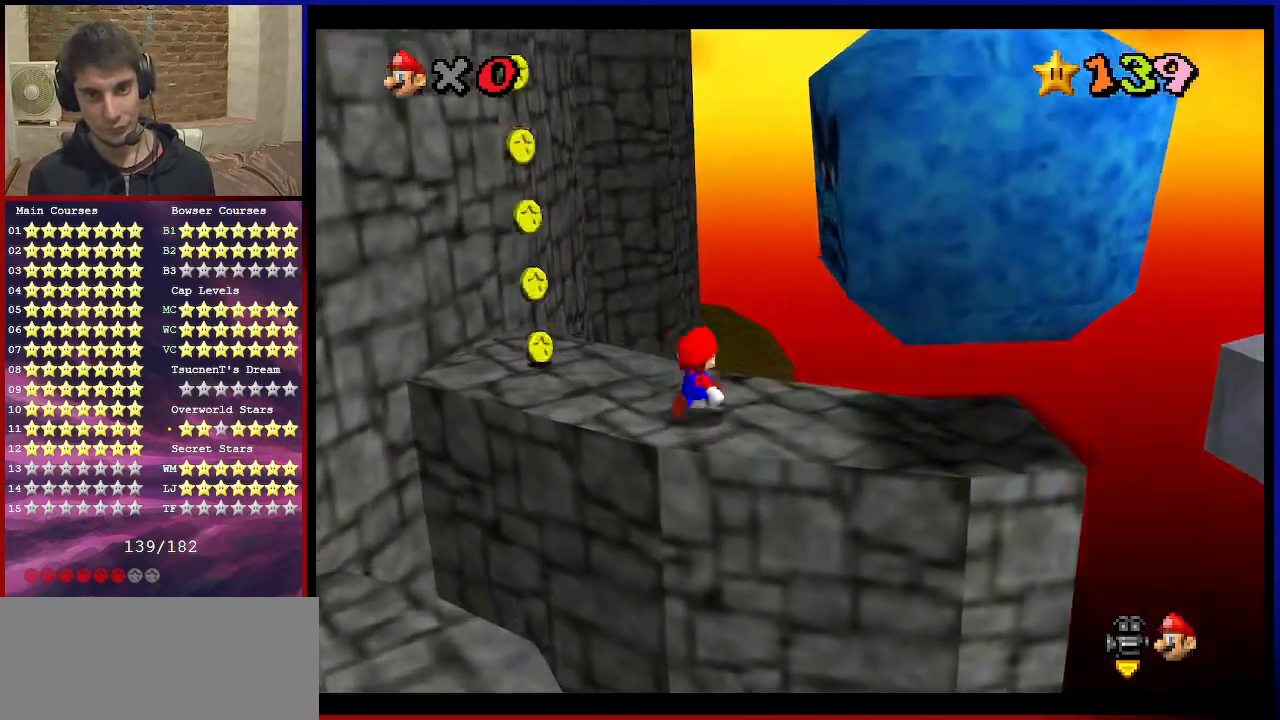
{"buttons": [], "left_stick": "right", "events": [[100, "B", "up"]]}
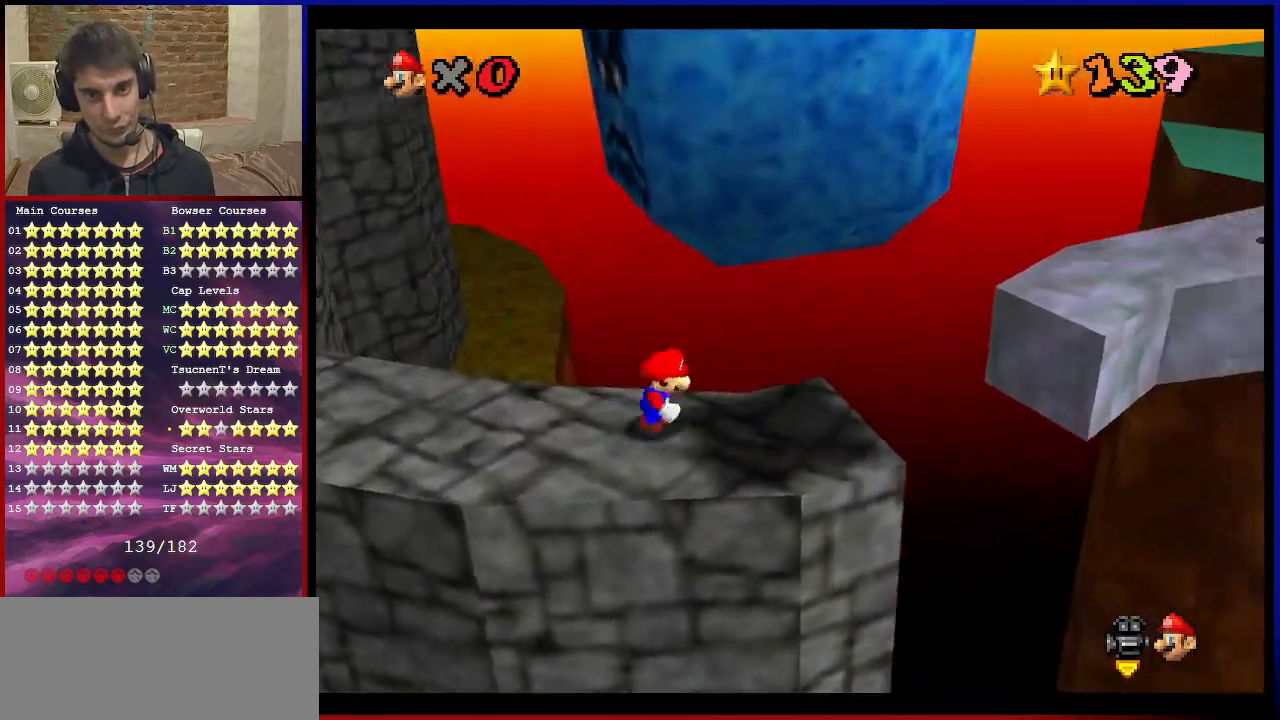
{"buttons": ["Z"], "left_stick": "right", "events": [[167, "left_stick", "up-right"], [267, "Z", "down"], [334, "A", "down"], [334, "left_stick", "right"], [468, "A", "up"]]}
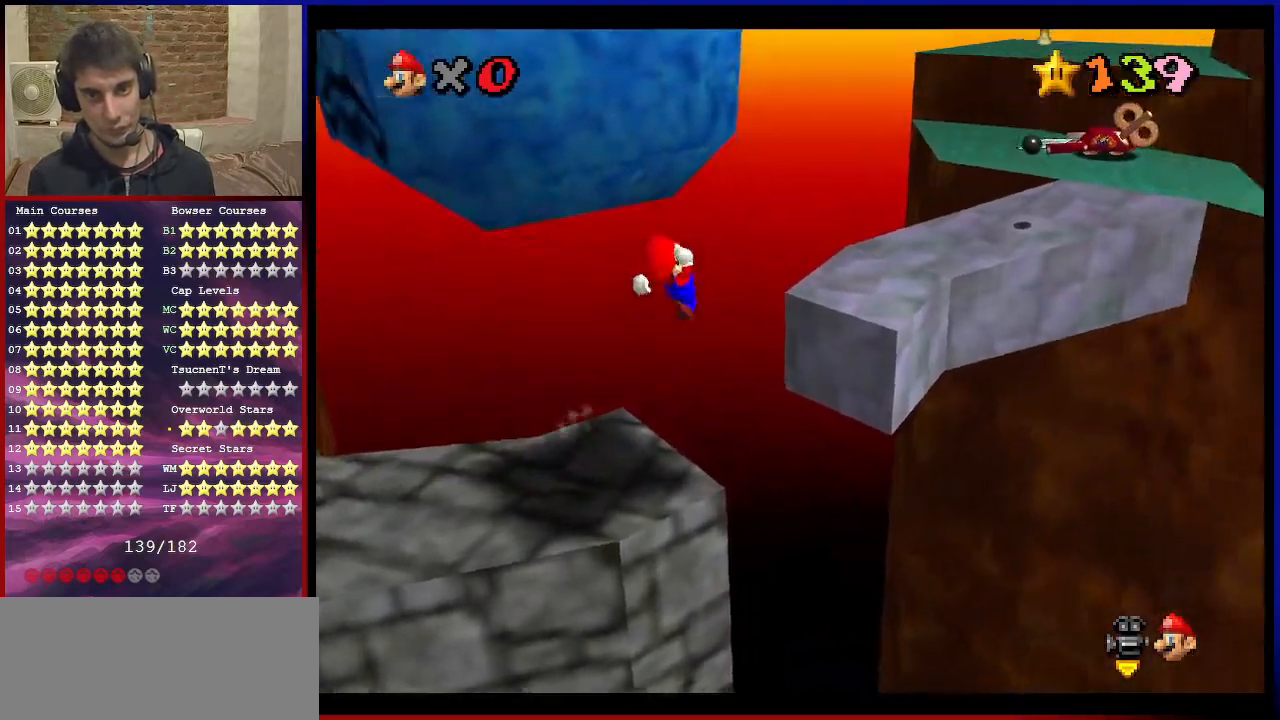
{"buttons": ["Z"], "left_stick": "center", "events": [[33, "left_stick", "down-right"], [167, "left_stick", "down"], [434, "left_stick", "center"]]}
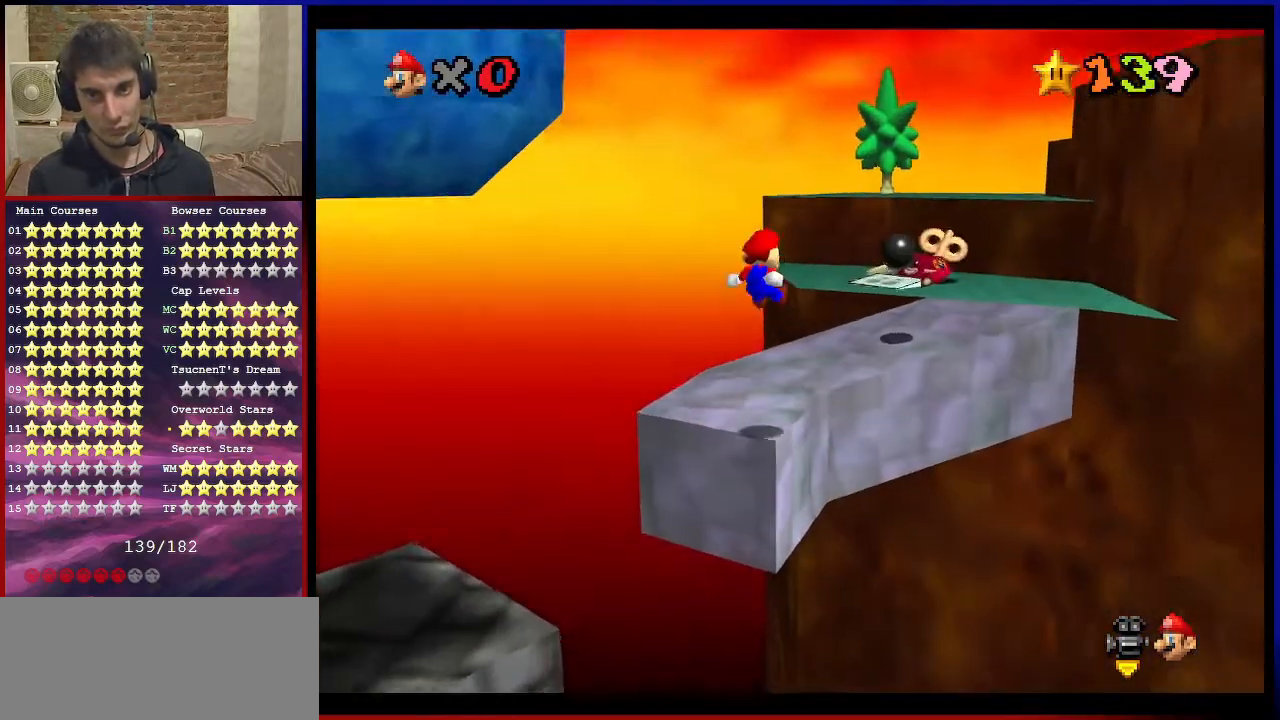
{"buttons": ["Z"], "left_stick": "up", "events": [[34, "left_stick", "down-left"], [167, "left_stick", "up-left"], [201, "C_LEFT", "down"], [301, "C_LEFT", "up"], [401, "left_stick", "up"]]}
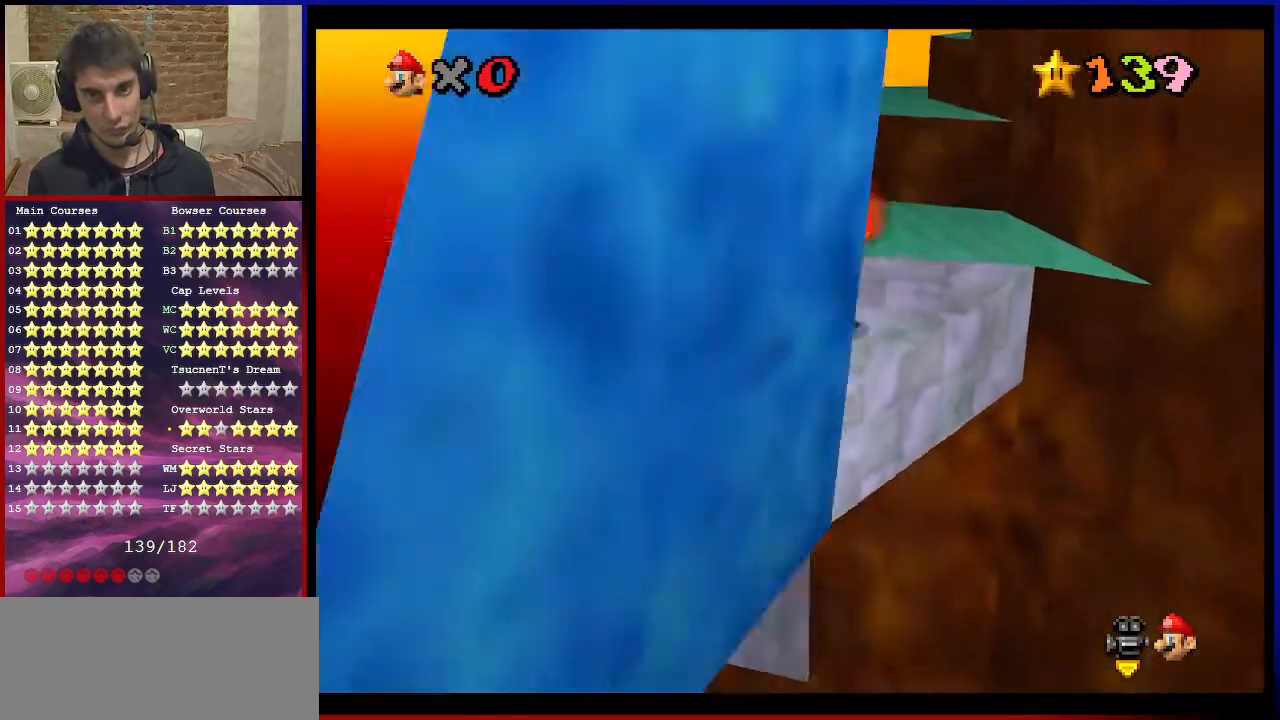
{"buttons": ["A"], "left_stick": "down-left", "events": [[133, "A", "down"], [400, "Z", "up"], [434, "left_stick", "down-left"]]}
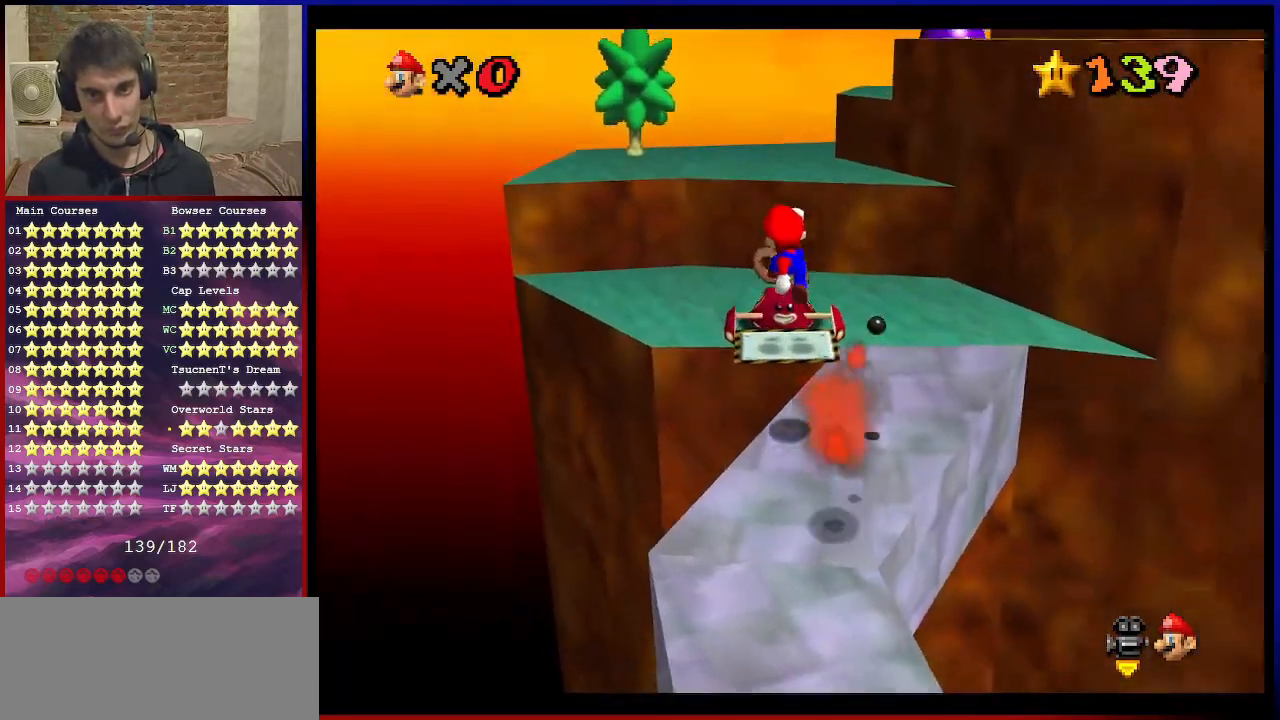
{"buttons": ["C_LEFT"], "left_stick": "up-left", "events": [[67, "left_stick", "up-left"], [134, "B", "down"], [234, "A", "up"], [234, "B", "up"], [334, "C_DOWN", "down"], [334, "C_LEFT", "down"], [434, "C_DOWN", "up"], [434, "C_LEFT", "up"], [501, "C_LEFT", "down"]]}
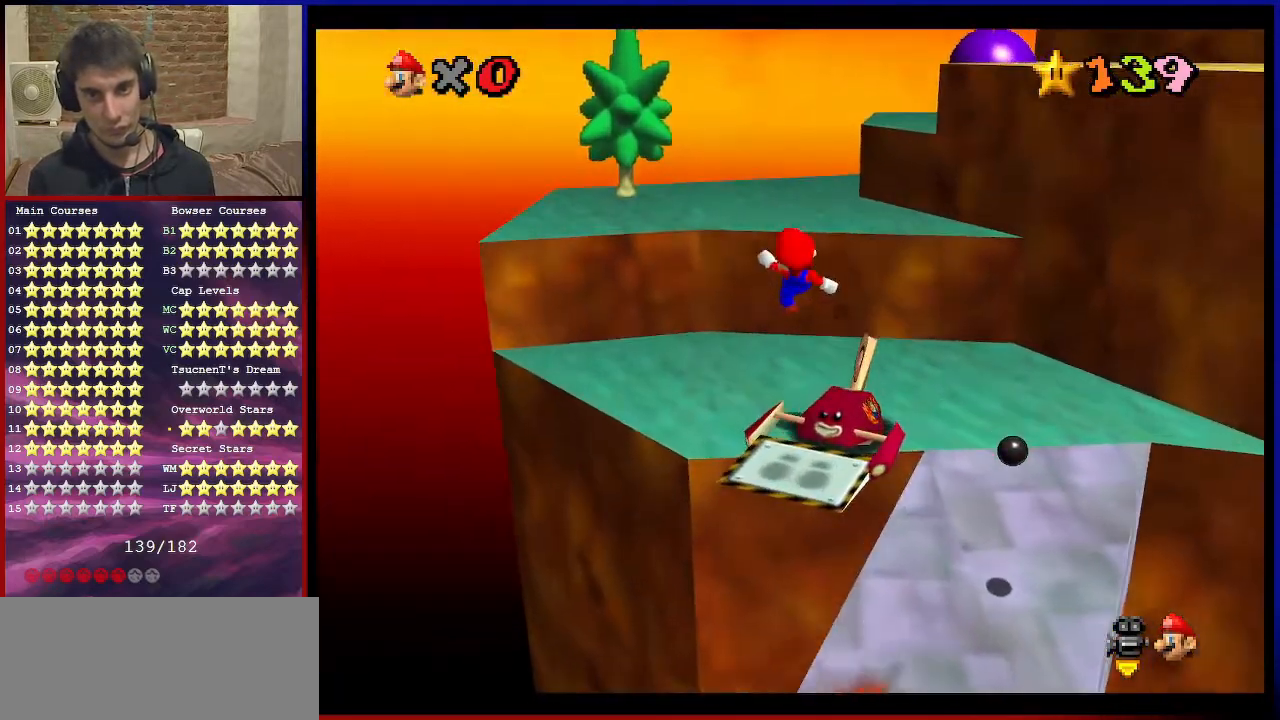
{"buttons": ["C_DOWN", "C_LEFT"], "left_stick": "left", "events": [[33, "C_DOWN", "down"], [133, "C_DOWN", "up"], [133, "C_LEFT", "up"], [234, "A", "down"], [234, "left_stick", "up-right"], [367, "A", "up"], [434, "C_DOWN", "down"], [434, "C_LEFT", "down"], [434, "left_stick", "up-left"], [500, "left_stick", "left"]]}
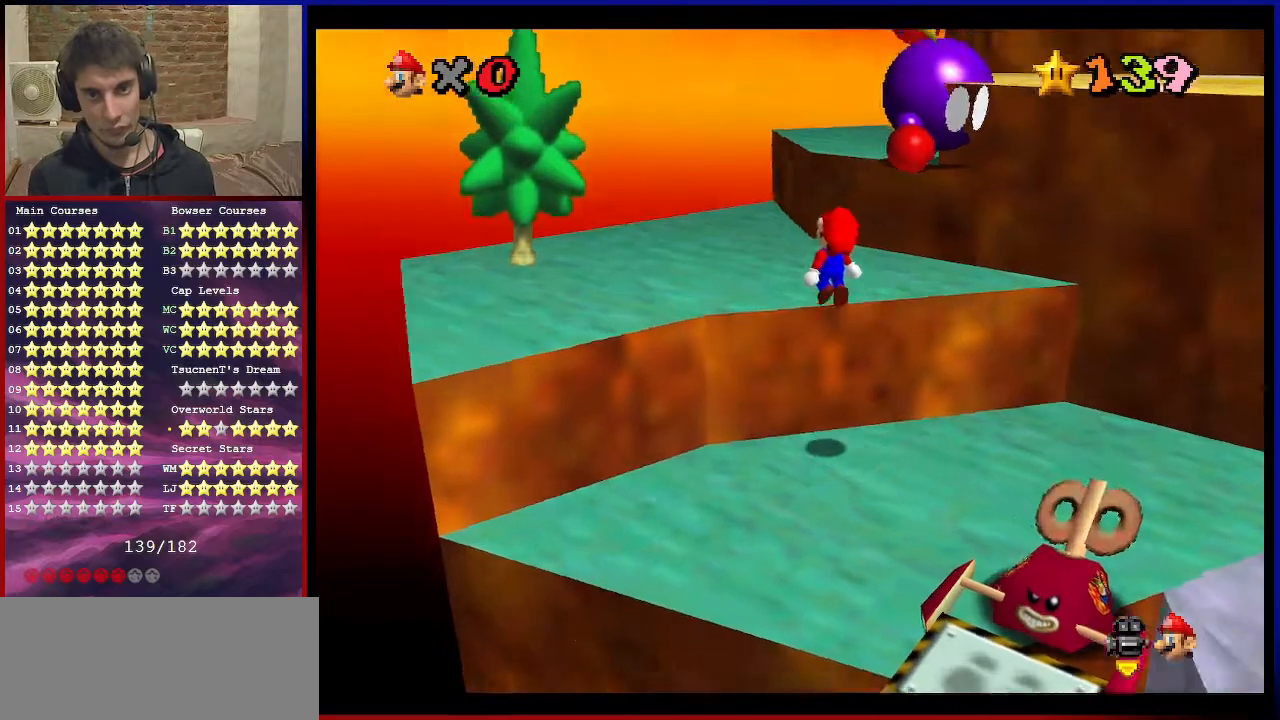
{"buttons": [], "left_stick": "up", "events": [[34, "C_DOWN", "up"], [34, "C_LEFT", "up"], [134, "C_DOWN", "down"], [134, "C_LEFT", "down"], [167, "left_stick", "up"], [234, "C_DOWN", "up"], [234, "C_LEFT", "up"], [301, "C_LEFT", "down"], [334, "C_DOWN", "down"], [434, "C_DOWN", "up"], [434, "C_LEFT", "up"]]}
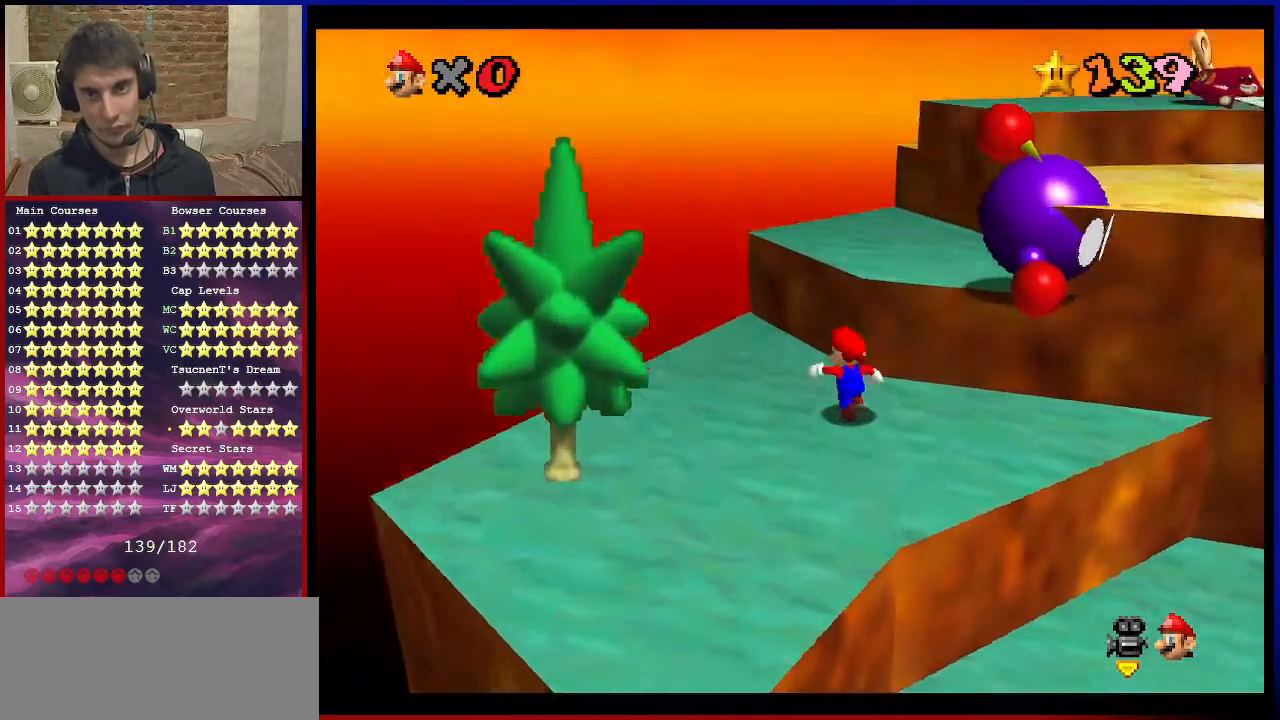
{"buttons": ["C_DOWN", "C_LEFT"], "left_stick": "up-right", "events": [[100, "left_stick", "down-right"], [167, "A", "down"], [167, "left_stick", "up-right"], [267, "B", "down"], [334, "A", "up"], [367, "A", "down"], [367, "B", "up"], [400, "A", "up"], [467, "C_DOWN", "down"], [467, "C_LEFT", "down"]]}
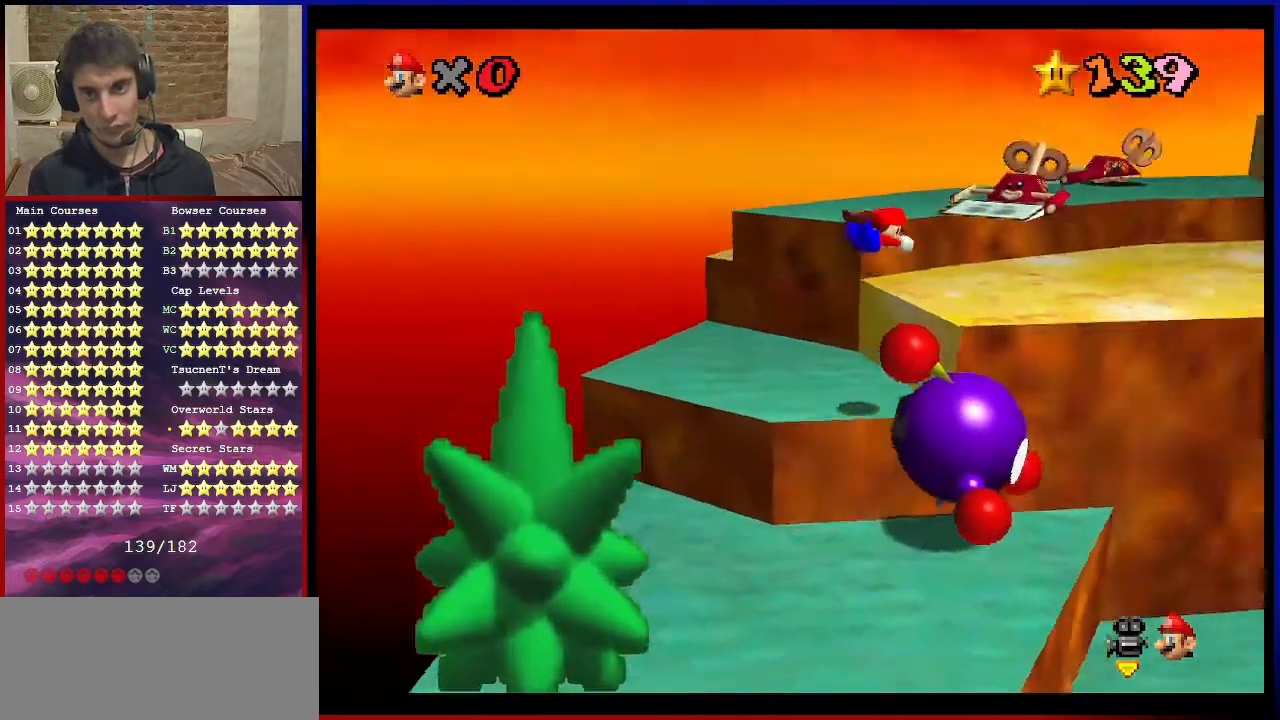
{"buttons": ["C_DOWN", "C_LEFT"], "left_stick": "up", "events": [[67, "C_DOWN", "up"], [101, "C_LEFT", "up"], [167, "C_LEFT", "down"], [201, "C_DOWN", "down"], [267, "left_stick", "up"], [301, "C_DOWN", "up"], [301, "C_LEFT", "up"], [434, "C_DOWN", "down"], [434, "C_LEFT", "down"]]}
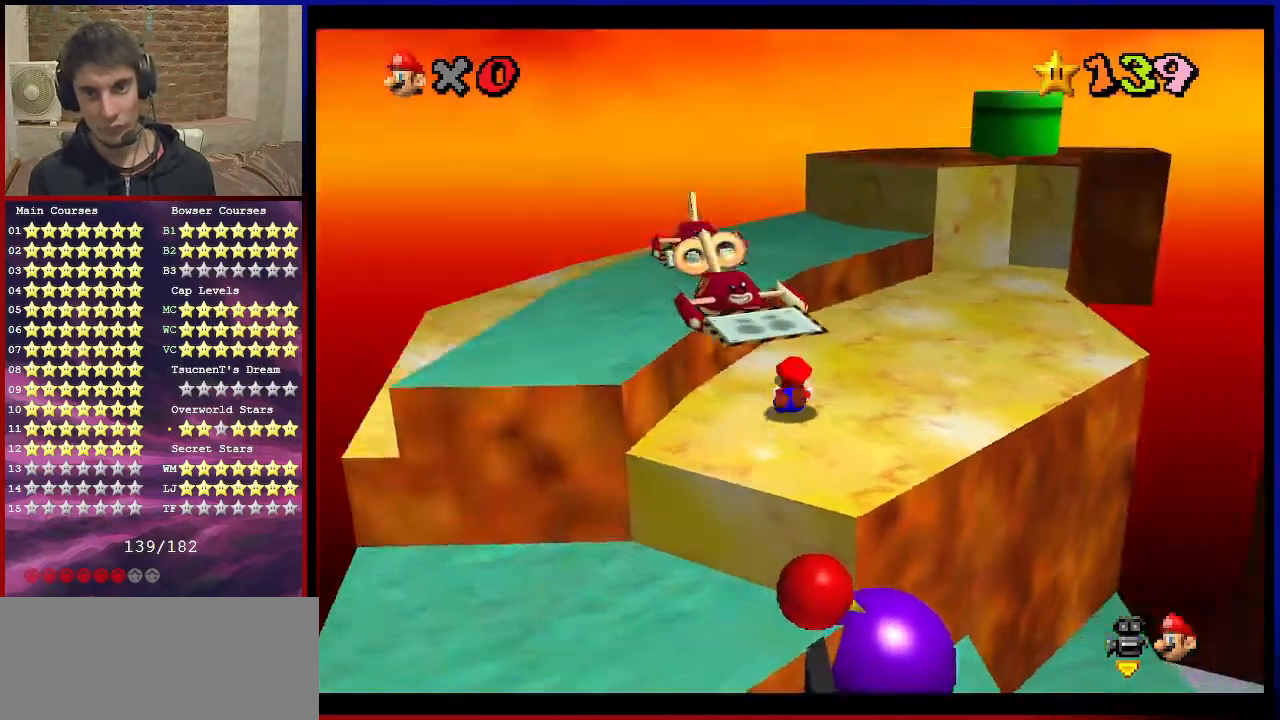
{"buttons": [], "left_stick": "up", "events": [[67, "C_DOWN", "up"], [67, "C_LEFT", "up"]]}
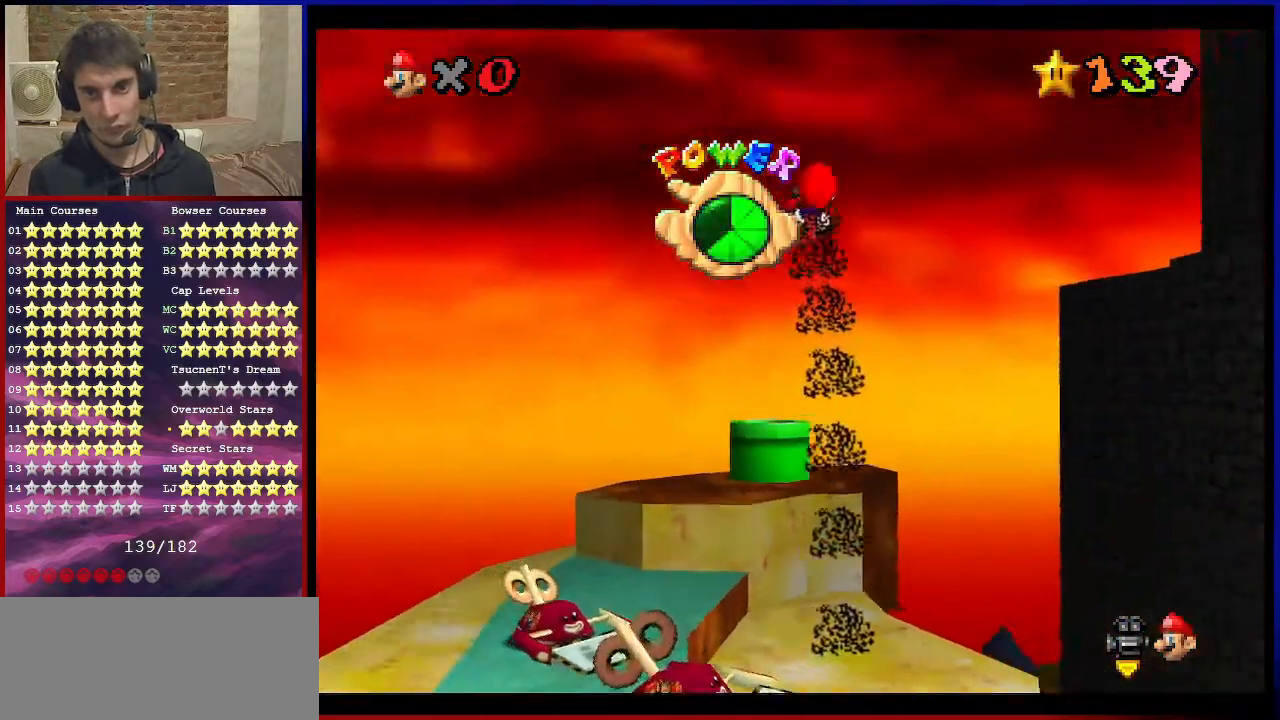
{"buttons": [], "left_stick": "left", "events": [[301, "left_stick", "up-left"], [434, "left_stick", "left"]]}
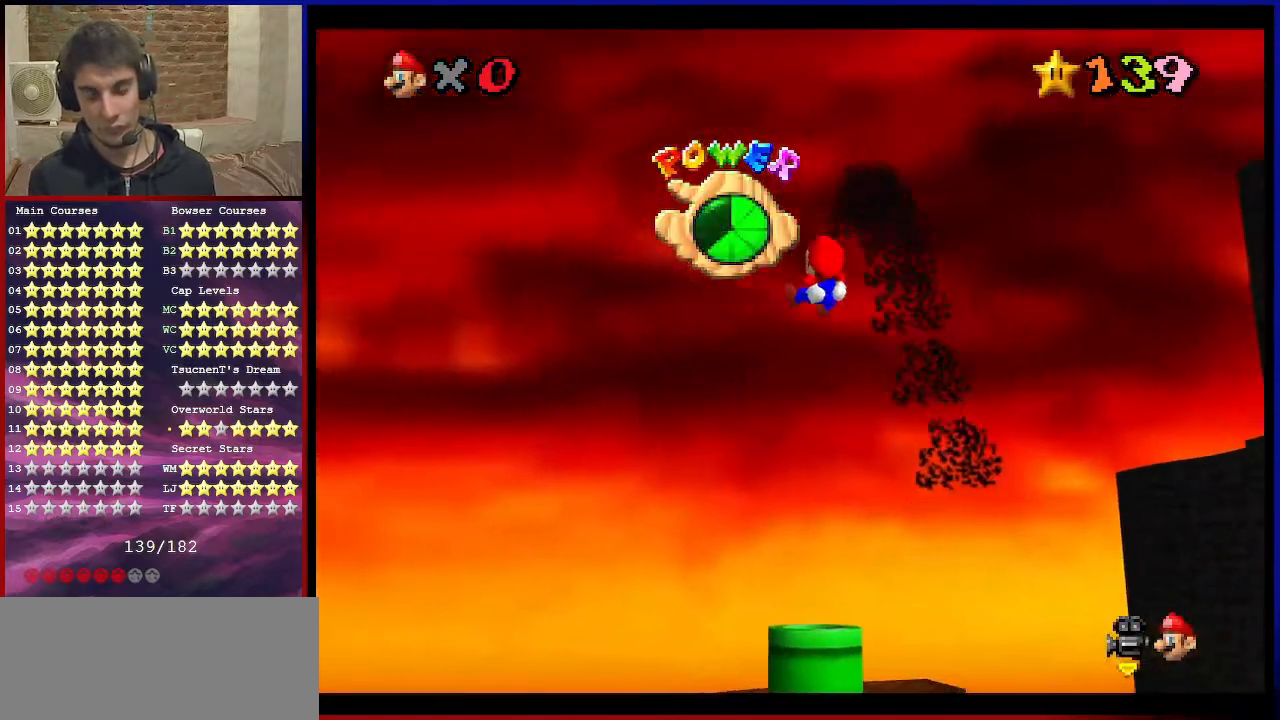
{"buttons": [], "left_stick": "center", "events": [[67, "left_stick", "center"]]}